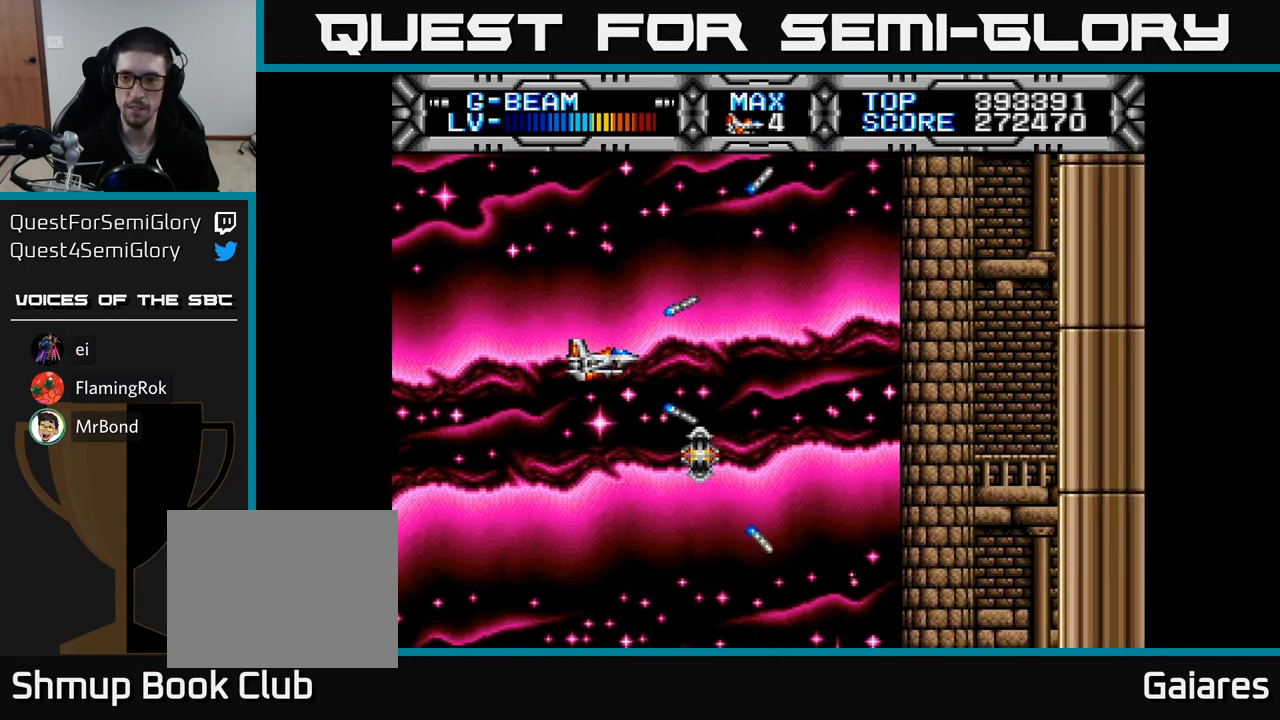
Gameplay with a controller (Xbox layout); each line is a JSON object with the inputs held at the frame after it. "events" lists button and stick changes between this image and that frame as [ms after this image, input, new state], when the widget could be followed in between. Not read: left_stick.
{"buttons": ["X"], "right_stick": "center", "events": []}
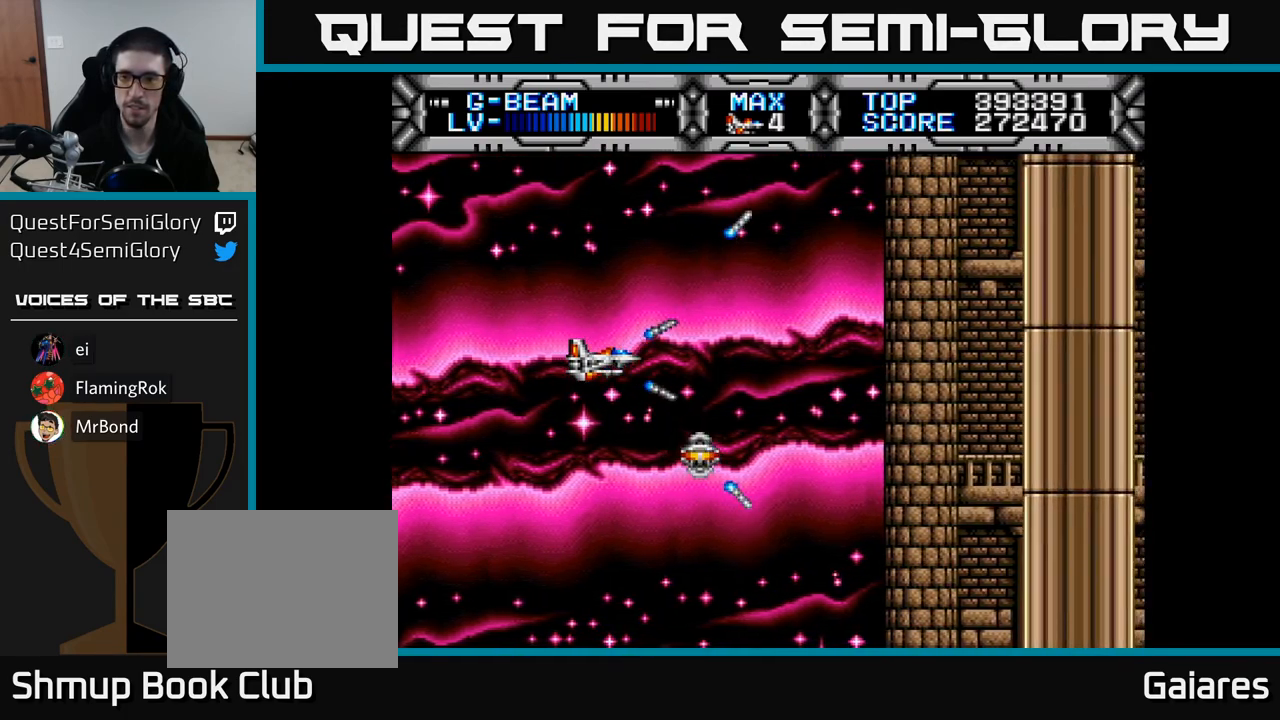
{"buttons": ["X"], "right_stick": "center", "events": [[200, "DPAD_LEFT", "down"], [367, "DPAD_LEFT", "up"]]}
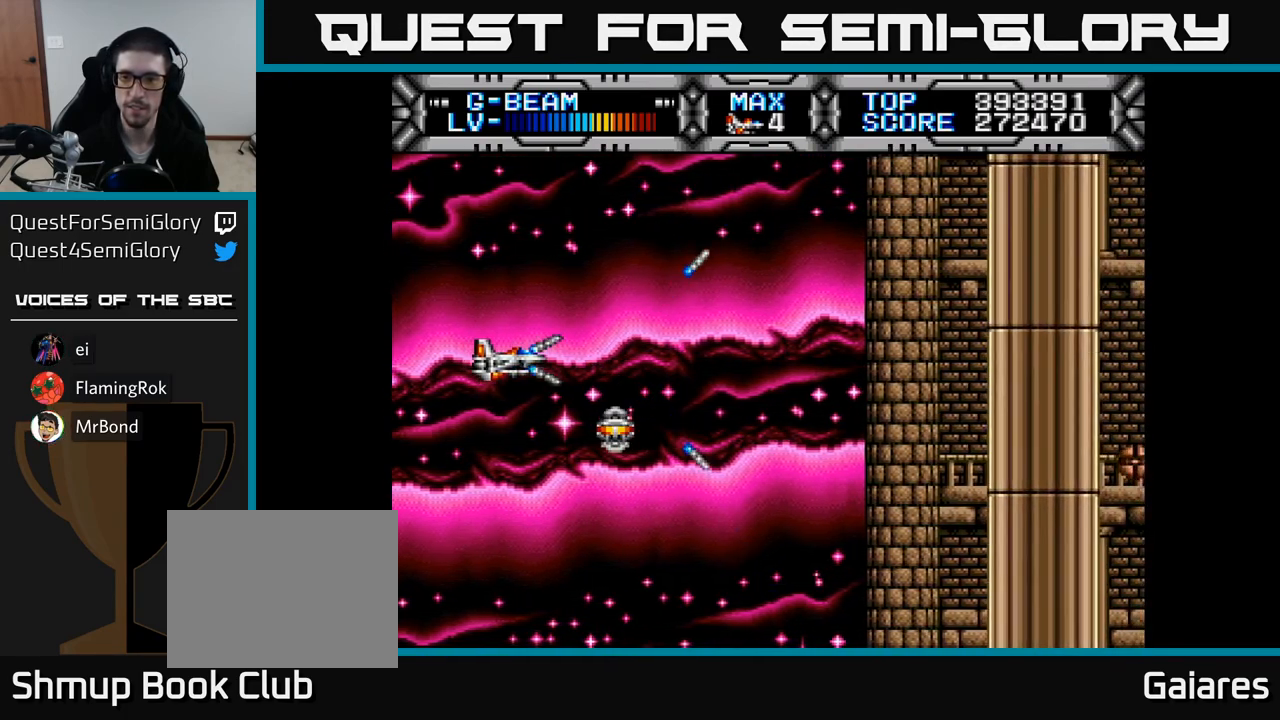
{"buttons": ["X"], "right_stick": "center", "events": []}
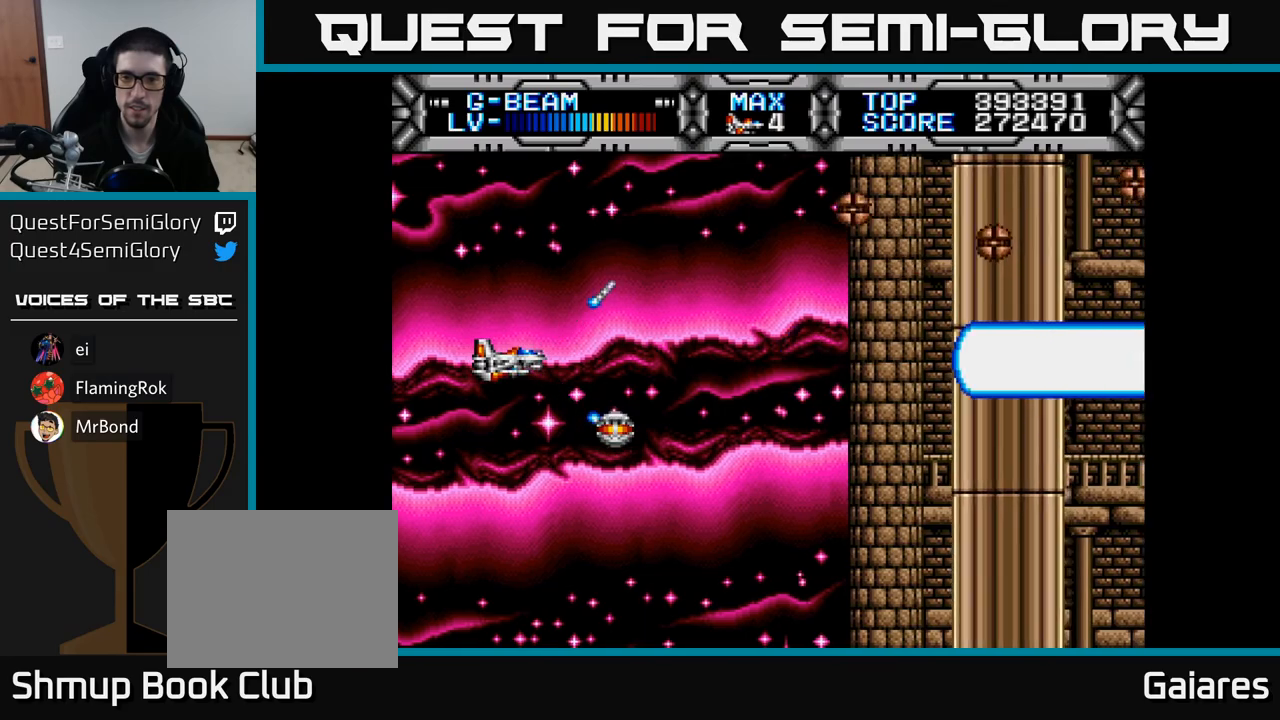
{"buttons": ["X", "DPAD_DOWN", "DPAD_RIGHT"], "right_stick": "center", "events": [[33, "DPAD_UP", "down"], [167, "DPAD_LEFT", "down"], [267, "DPAD_UP", "up"], [367, "DPAD_DOWN", "down"], [383, "DPAD_LEFT", "up"], [483, "DPAD_RIGHT", "down"]]}
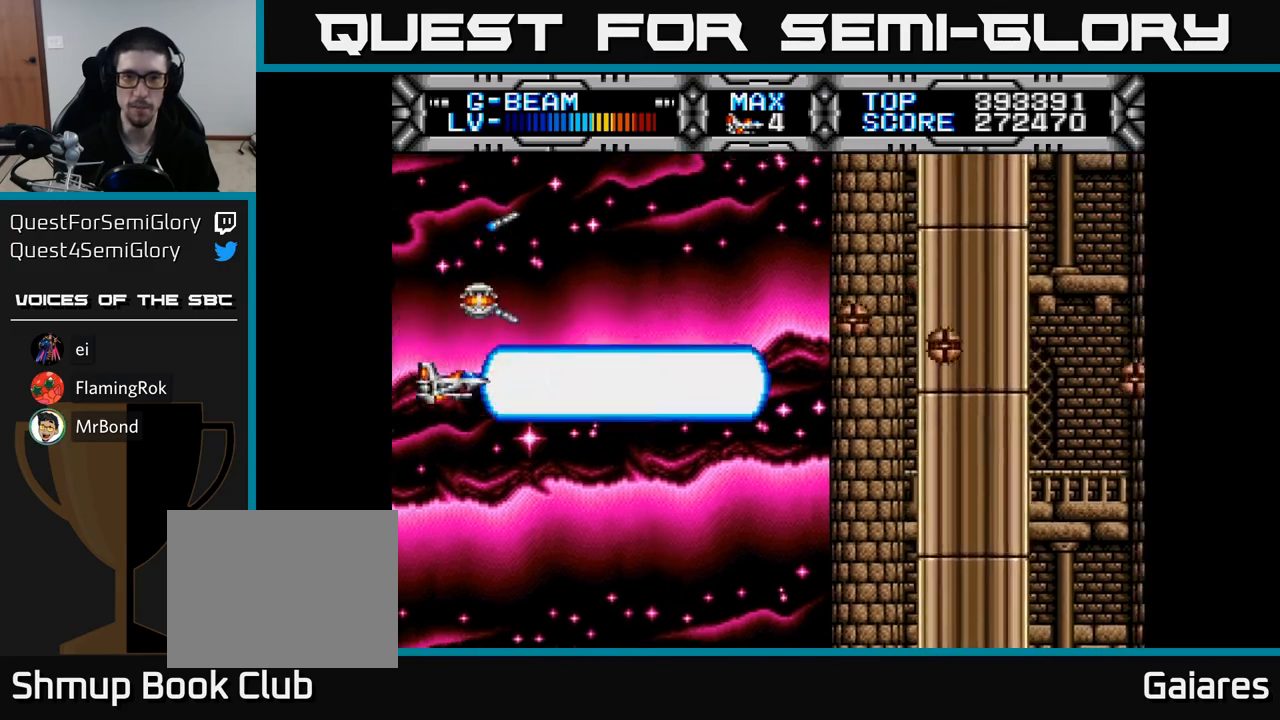
{"buttons": ["X"], "right_stick": "center", "events": [[200, "DPAD_RIGHT", "up"], [233, "DPAD_DOWN", "up"]]}
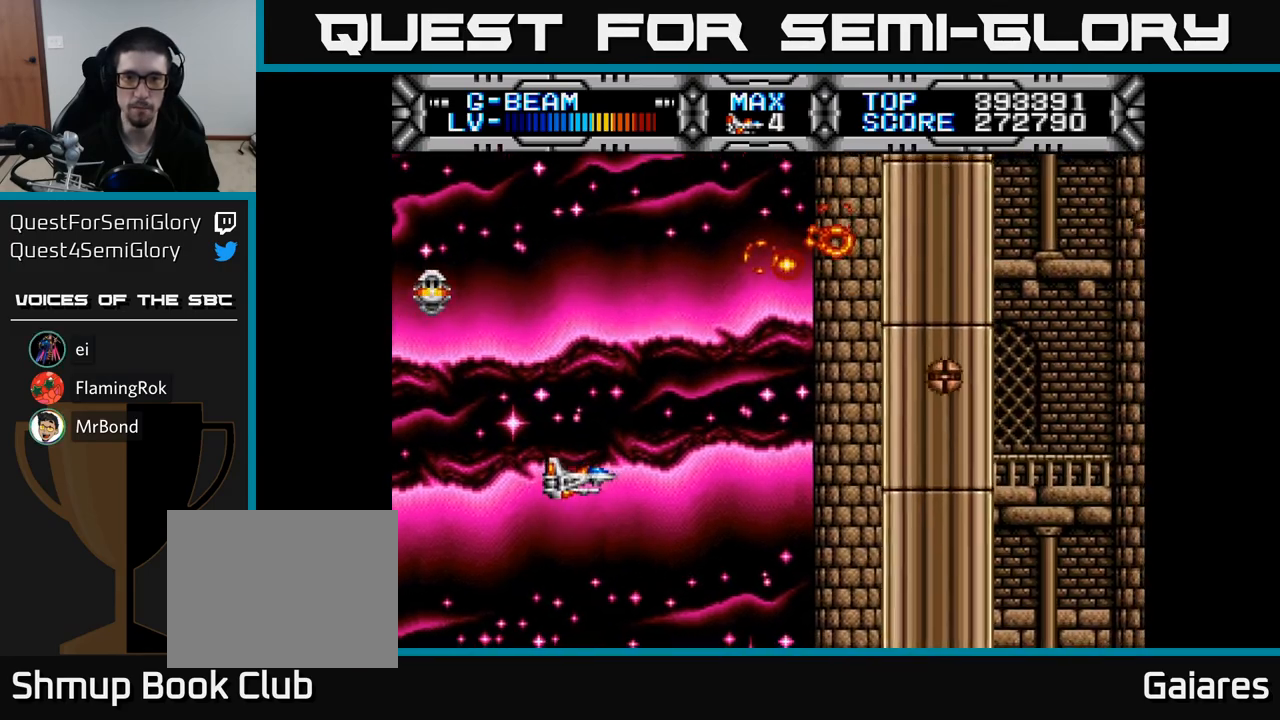
{"buttons": ["X", "DPAD_DOWN"], "right_stick": "center", "events": [[233, "DPAD_DOWN", "down"], [350, "DPAD_DOWN", "up"], [467, "DPAD_DOWN", "down"]]}
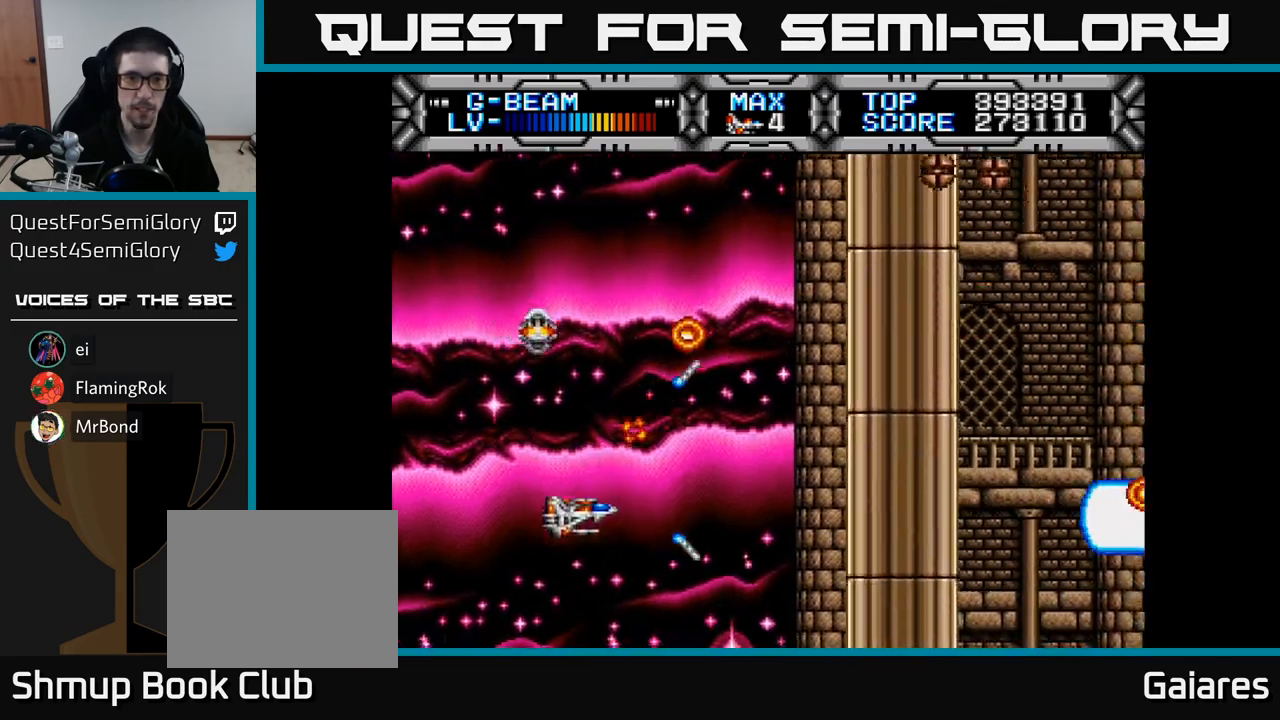
{"buttons": ["X", "DPAD_UP", "DPAD_LEFT"], "right_stick": "center", "events": [[50, "DPAD_DOWN", "up"], [200, "DPAD_UP", "down"], [483, "DPAD_LEFT", "down"]]}
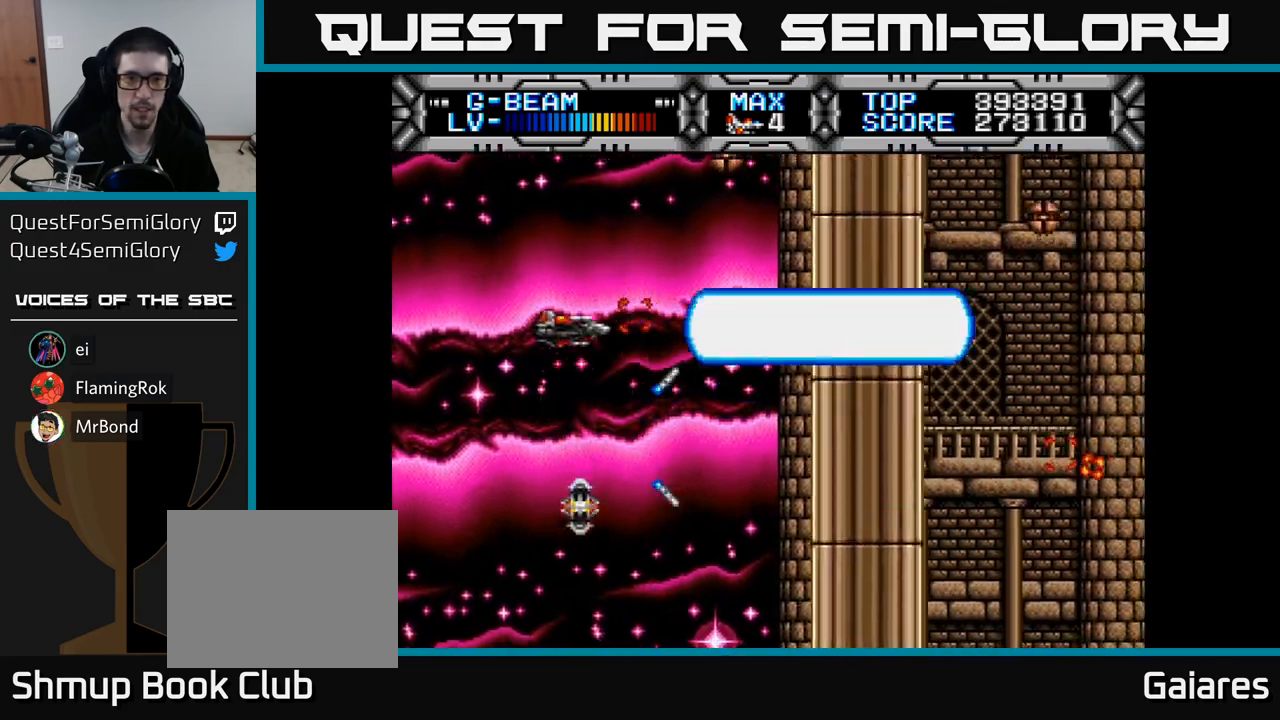
{"buttons": ["X", "DPAD_DOWN"], "right_stick": "center", "events": [[167, "DPAD_UP", "up"], [217, "DPAD_DOWN", "down"], [267, "DPAD_LEFT", "up"]]}
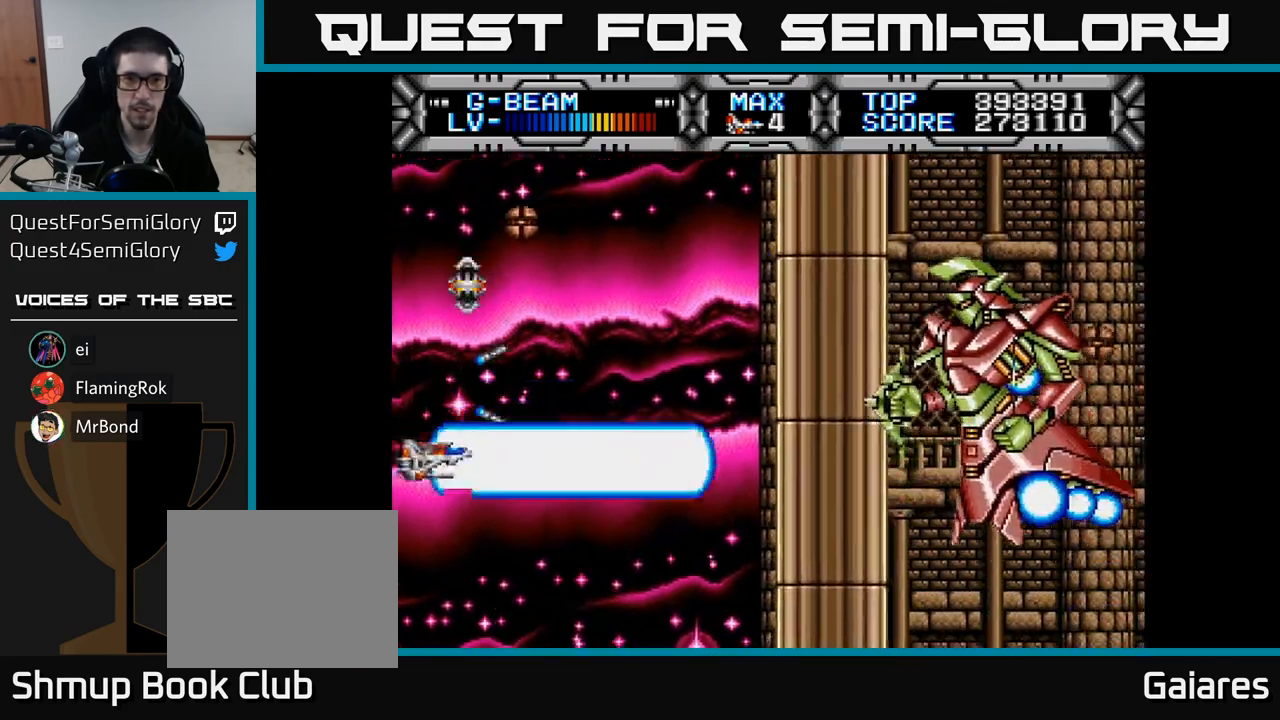
{"buttons": ["X", "DPAD_DOWN"], "right_stick": "center", "events": [[33, "DPAD_RIGHT", "down"], [50, "DPAD_DOWN", "up"], [100, "DPAD_RIGHT", "up"], [117, "DPAD_UP", "down"], [250, "DPAD_UP", "up"], [283, "DPAD_DOWN", "down"]]}
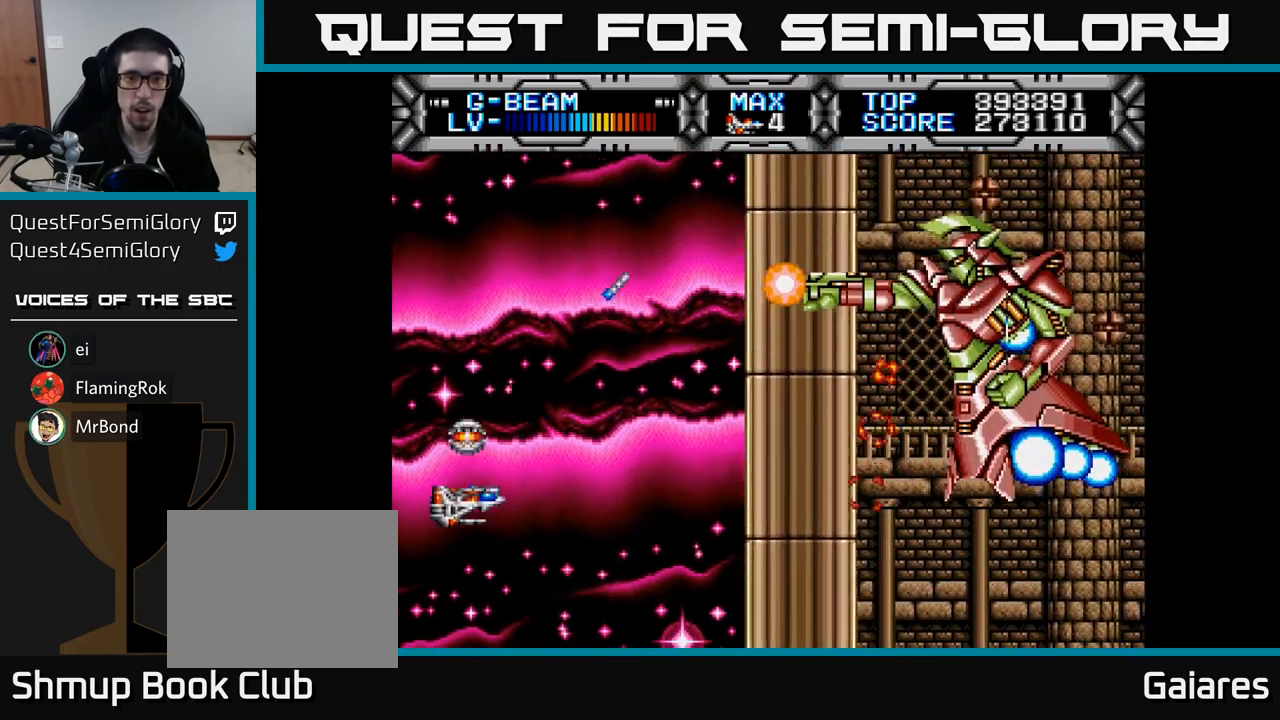
{"buttons": ["X", "DPAD_UP"], "right_stick": "center"}
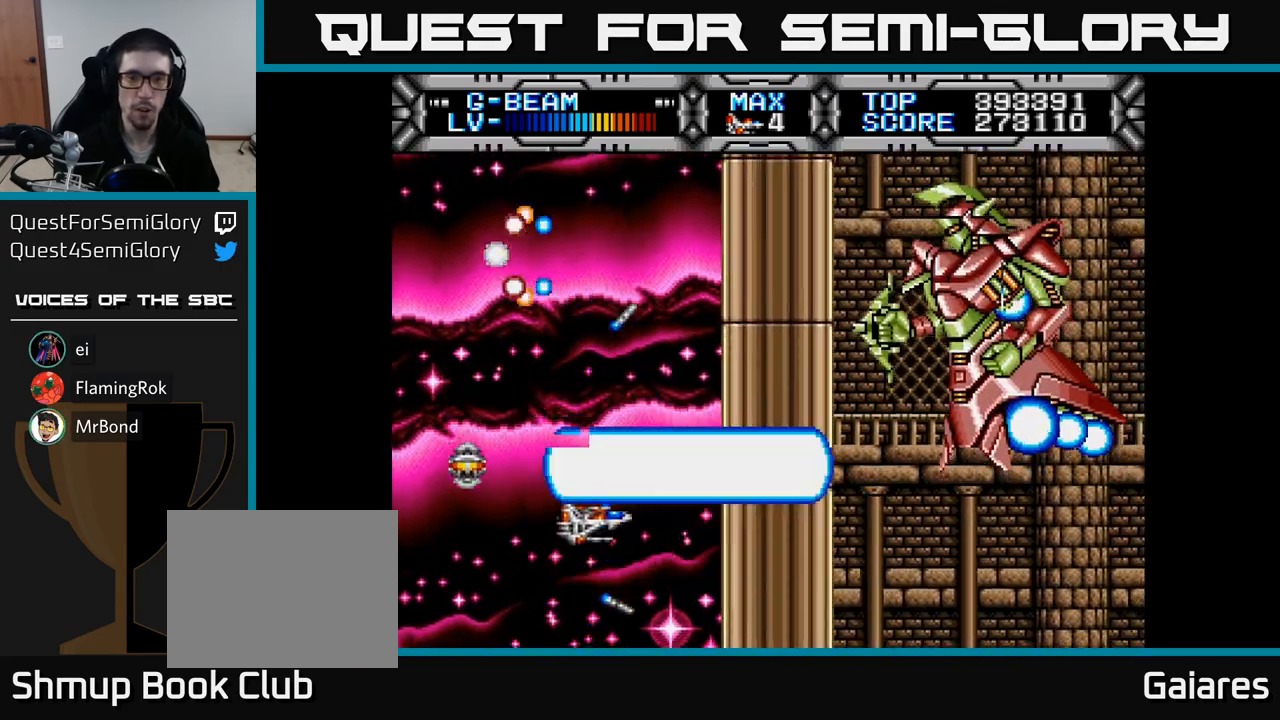
{"buttons": ["X", "DPAD_DOWN"], "right_stick": "center", "events": [[150, "DPAD_UP", "up"], [350, "DPAD_LEFT", "down"], [450, "DPAD_DOWN", "down"], [483, "DPAD_LEFT", "up"]]}
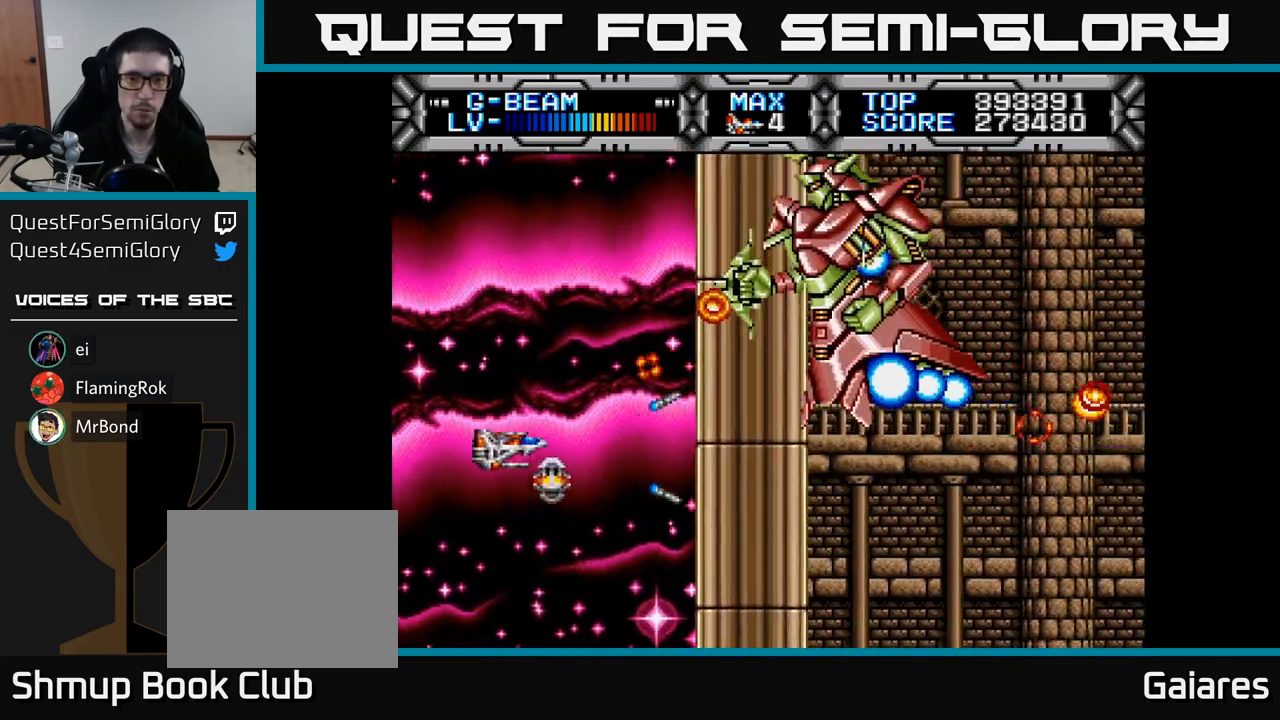
{"buttons": ["X", "DPAD_RIGHT"], "right_stick": "center", "events": [[200, "DPAD_DOWN", "up"], [467, "DPAD_RIGHT", "down"]]}
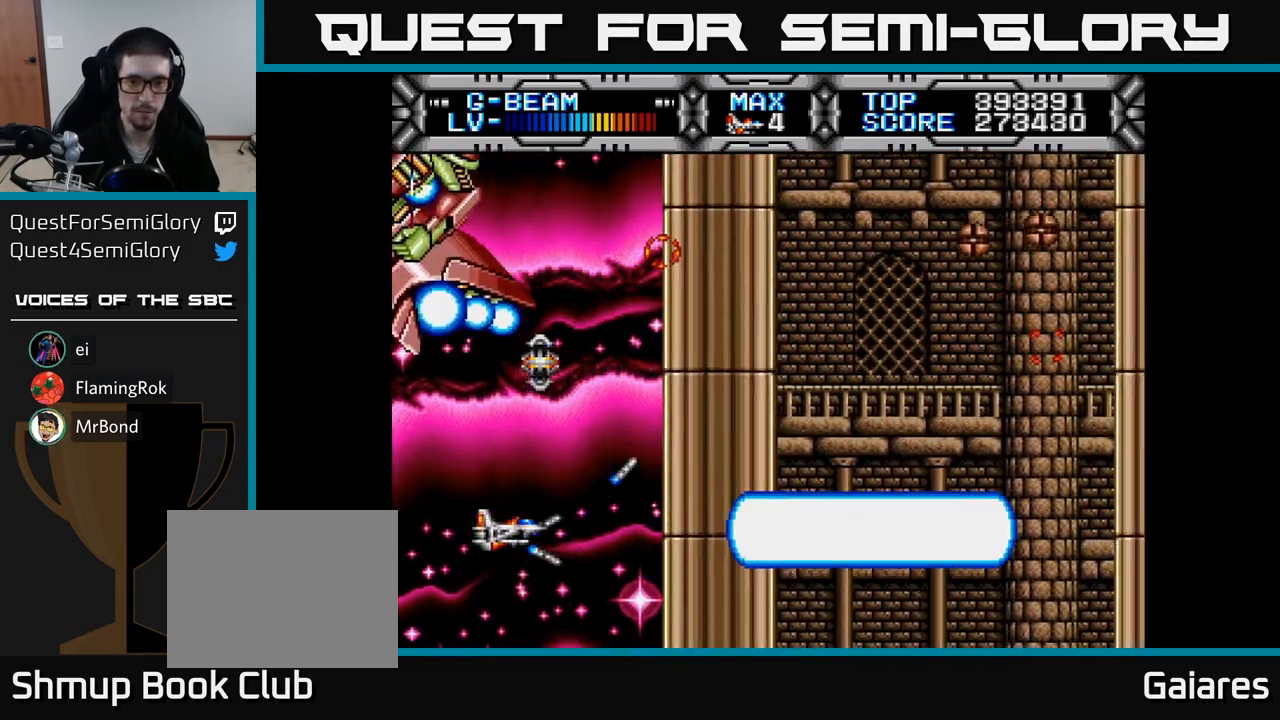
{"buttons": ["X", "DPAD_LEFT"], "right_stick": "center", "events": [[133, "DPAD_RIGHT", "up"], [500, "DPAD_LEFT", "down"]]}
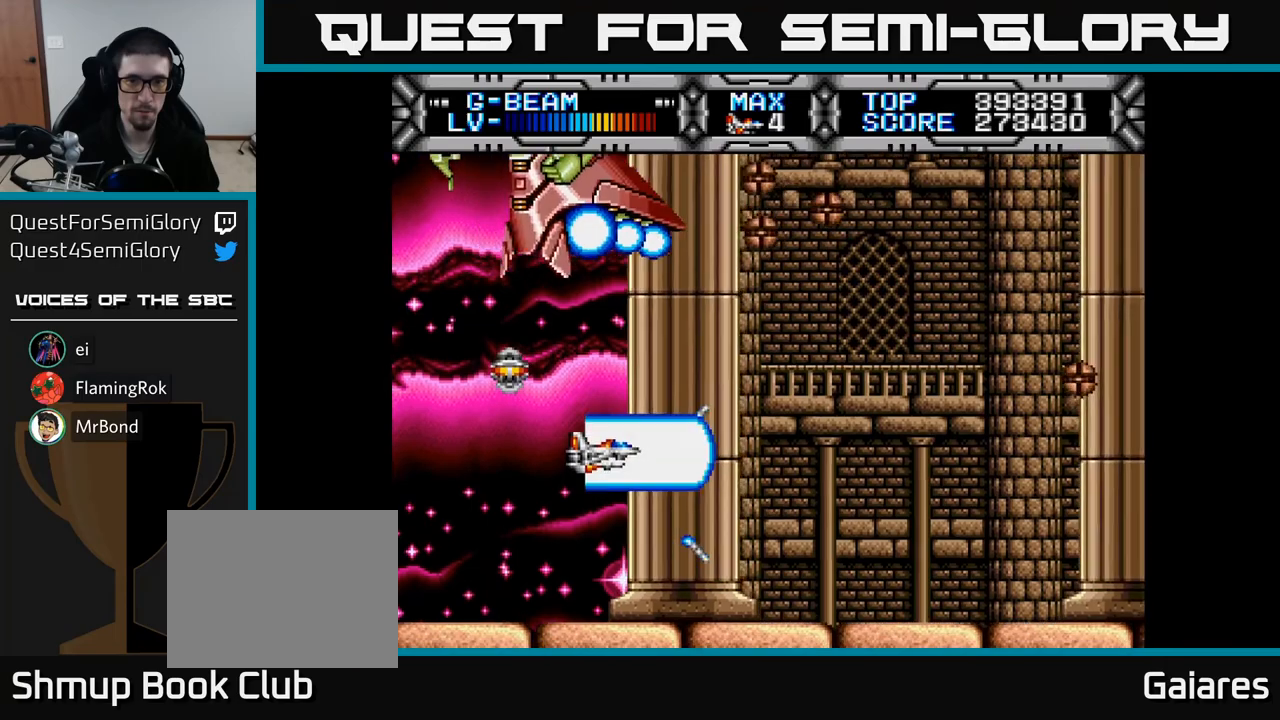
{"buttons": ["X", "DPAD_RIGHT"], "right_stick": "center"}
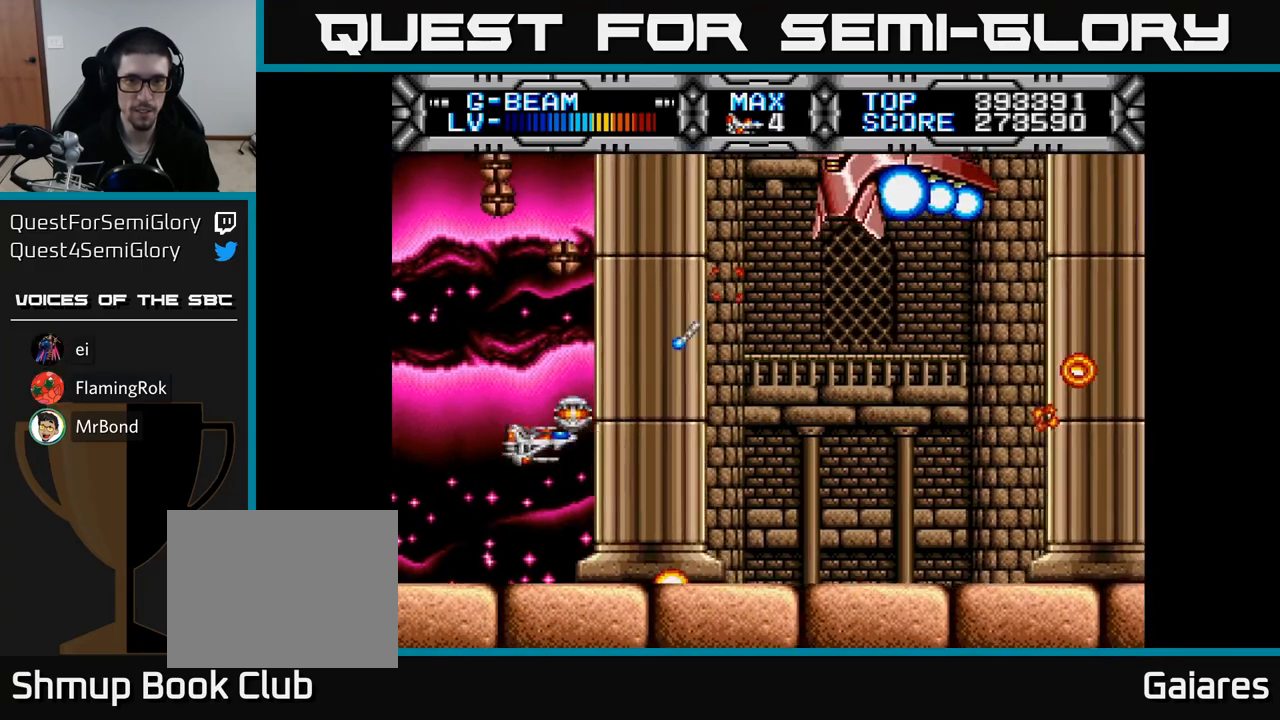
{"buttons": ["X", "DPAD_LEFT"], "right_stick": "center", "events": [[250, "DPAD_RIGHT", "up"], [350, "DPAD_UP", "down"], [433, "DPAD_LEFT", "down"], [483, "DPAD_UP", "up"]]}
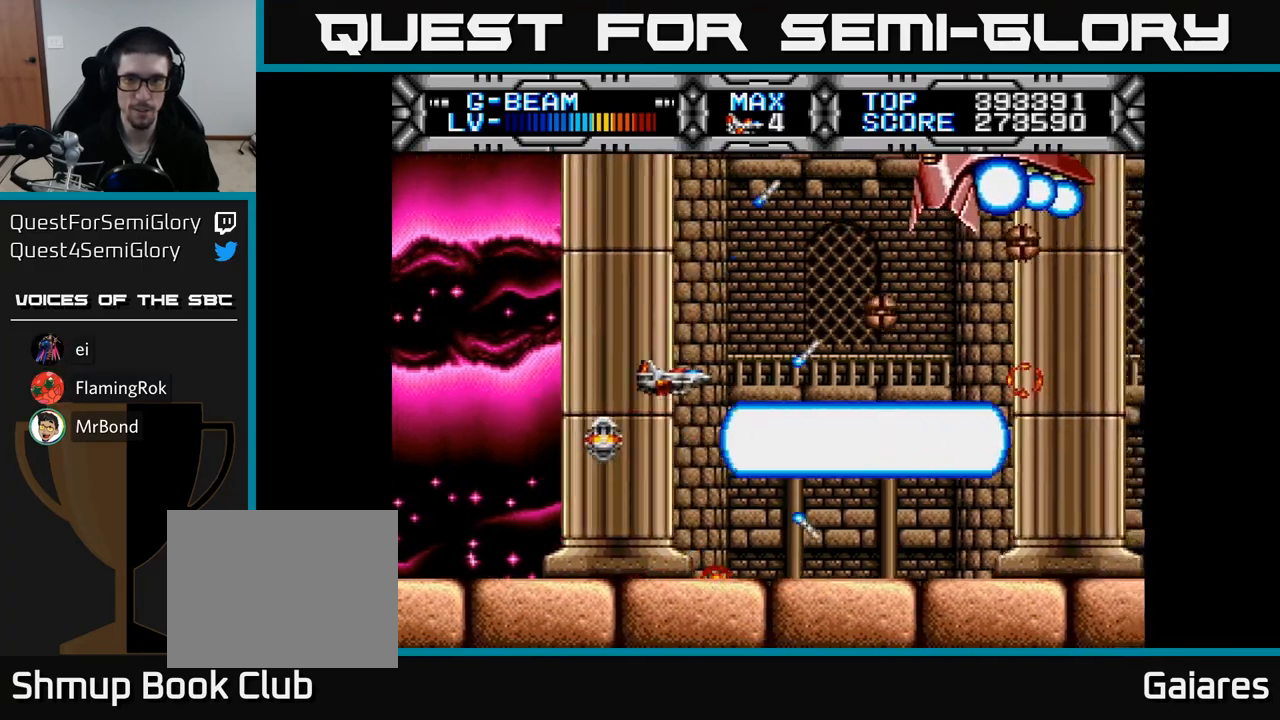
{"buttons": ["X", "DPAD_DOWN"], "right_stick": "center", "events": [[100, "DPAD_LEFT", "up"], [167, "DPAD_UP", "down"], [233, "DPAD_LEFT", "down"], [317, "DPAD_UP", "up"], [433, "DPAD_DOWN", "down"], [433, "DPAD_LEFT", "up"]]}
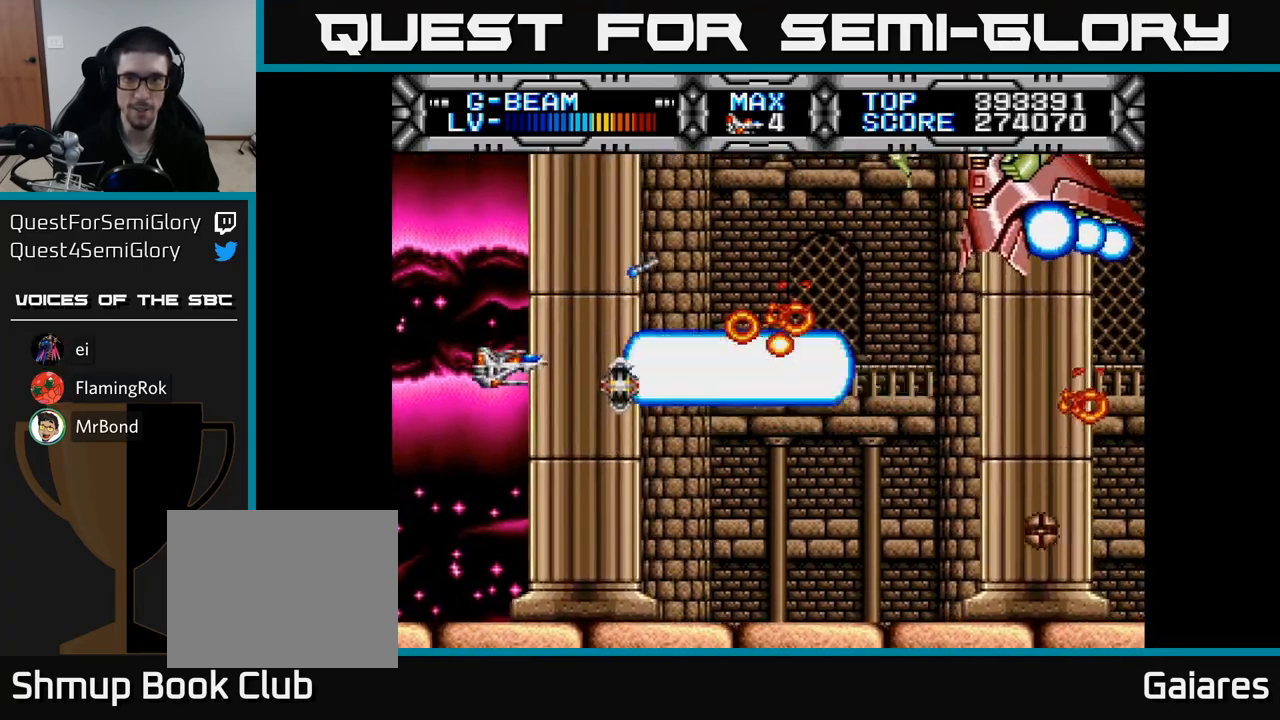
{"buttons": ["X"], "right_stick": "center", "events": [[167, "DPAD_DOWN", "up"]]}
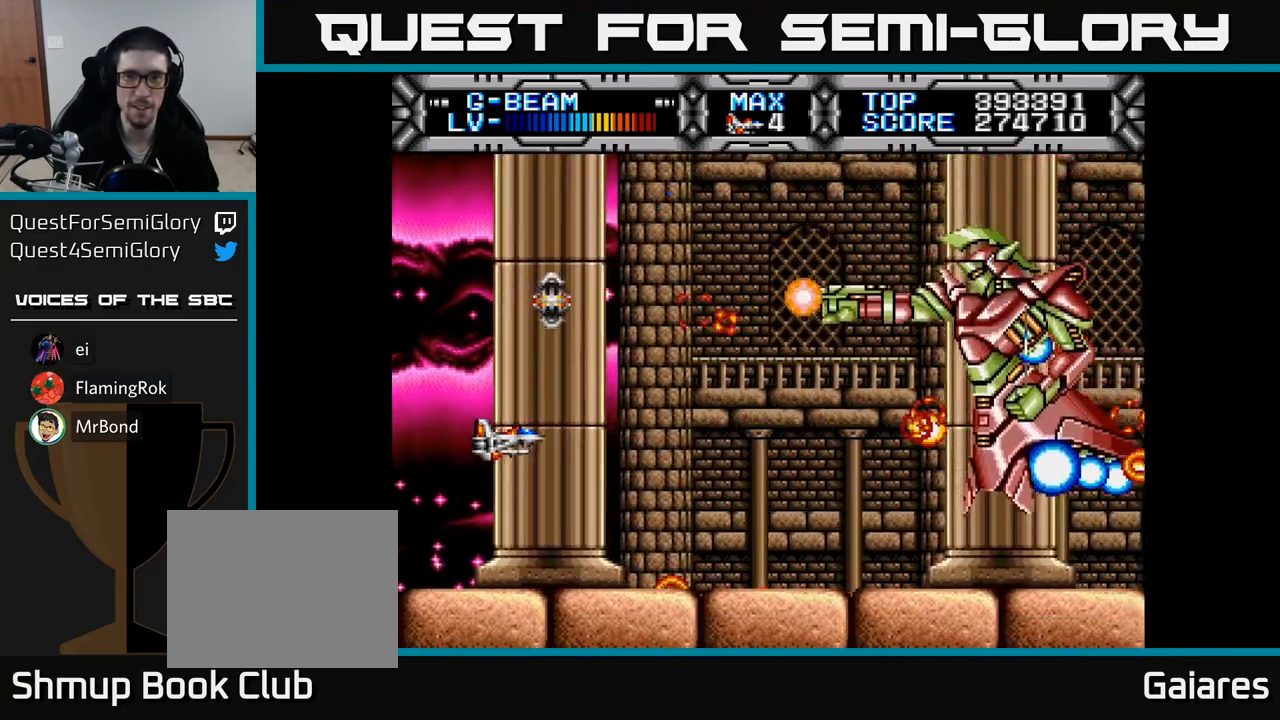
{"buttons": ["X", "DPAD_UP", "DPAD_LEFT"], "right_stick": "center", "events": [[50, "DPAD_LEFT", "down"], [83, "DPAD_UP", "down"], [117, "DPAD_LEFT", "up"], [117, "DPAD_UP", "up"], [167, "DPAD_DOWN", "down"], [200, "DPAD_DOWN", "up"], [217, "DPAD_LEFT", "down"], [233, "DPAD_UP", "down"]]}
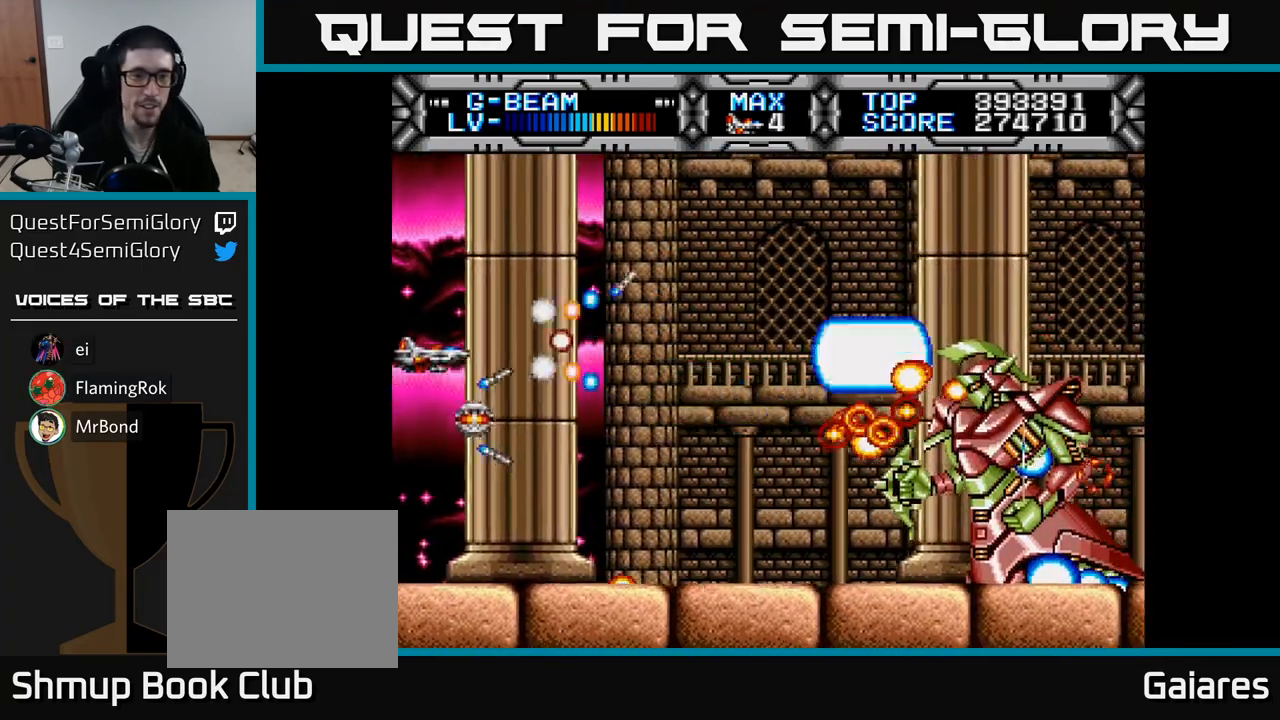
{"buttons": ["X"], "right_stick": "center", "events": [[350, "DPAD_LEFT", "up"], [433, "DPAD_UP", "up"]]}
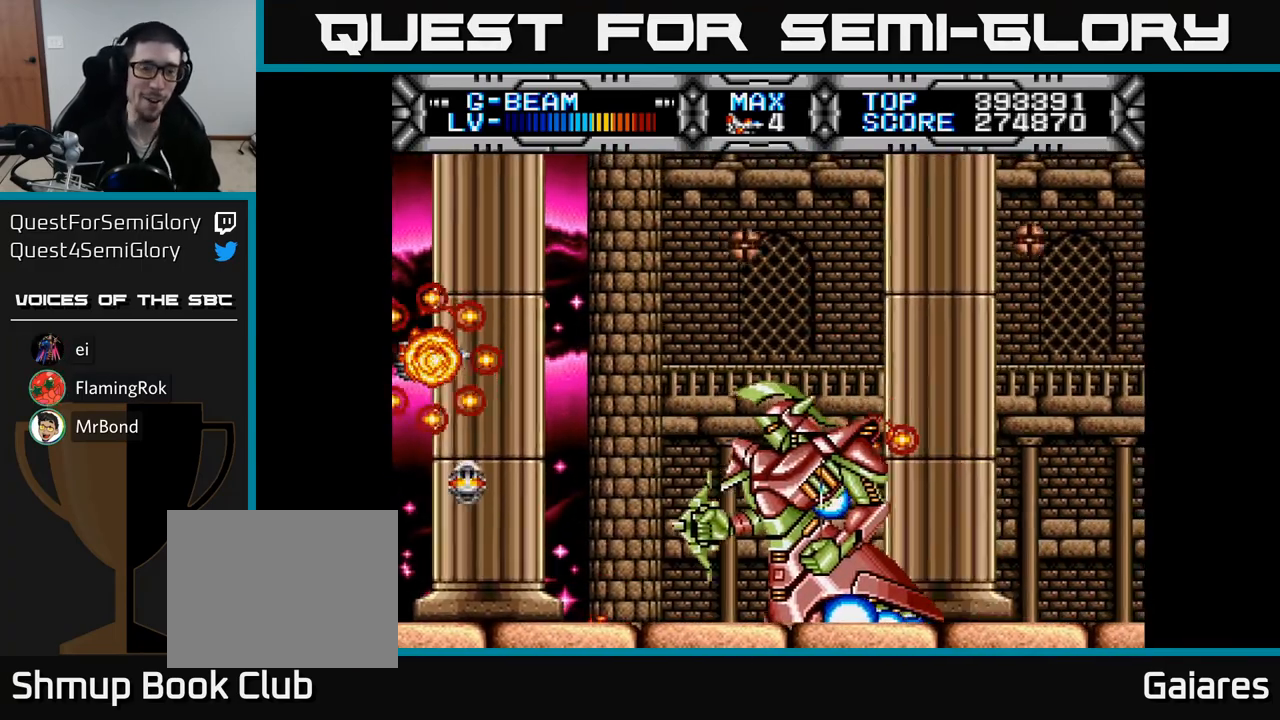
{"buttons": ["X"], "right_stick": "center", "events": []}
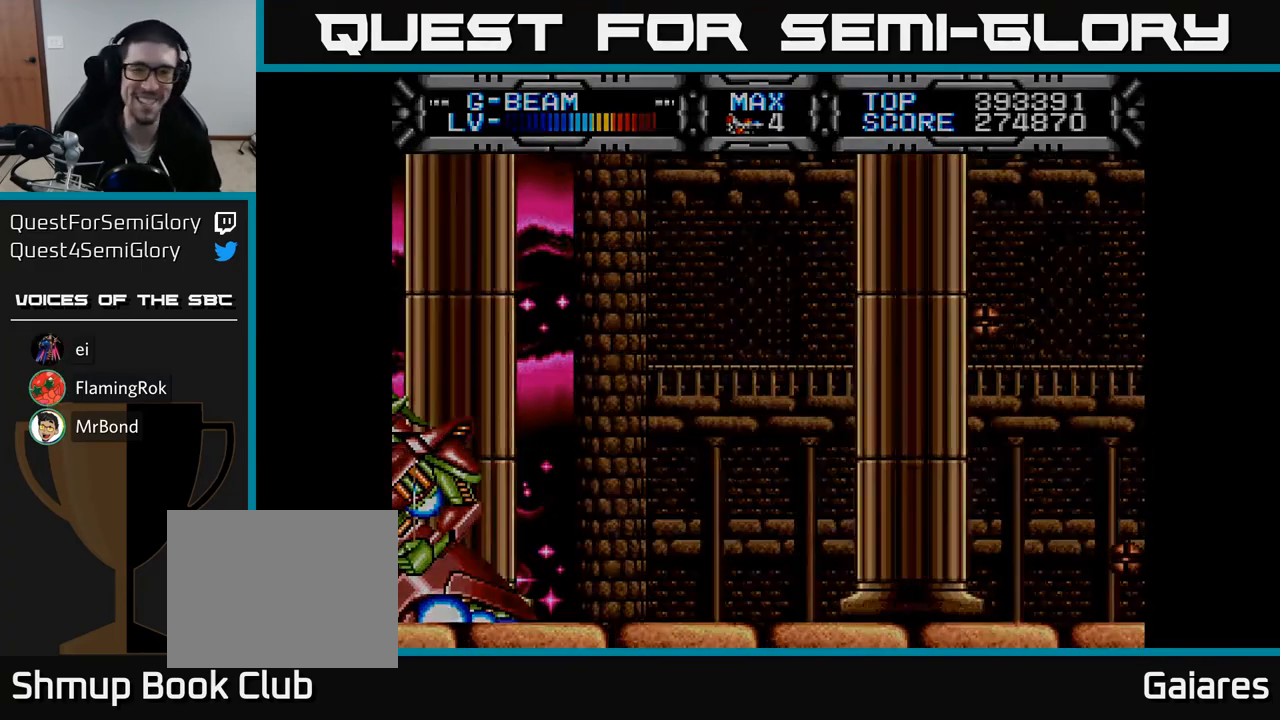
{"buttons": [], "right_stick": "center", "events": [[33, "X", "up"]]}
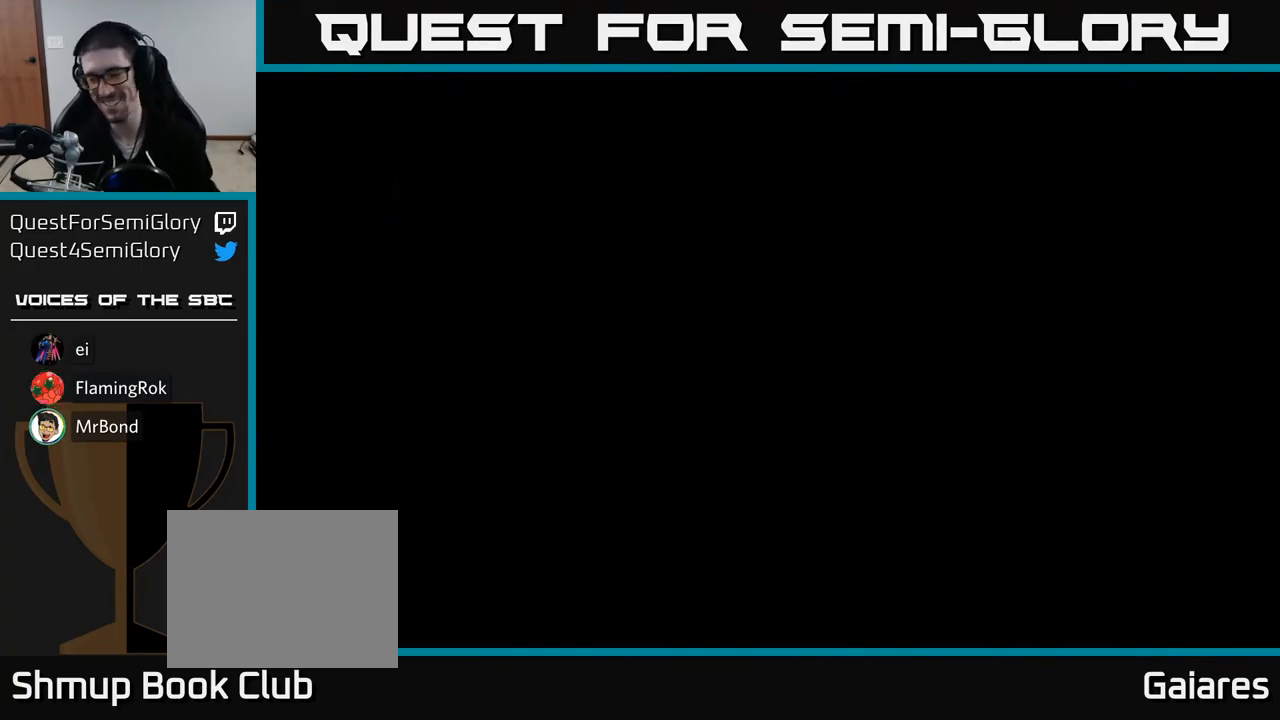
{"buttons": [], "right_stick": "center", "events": []}
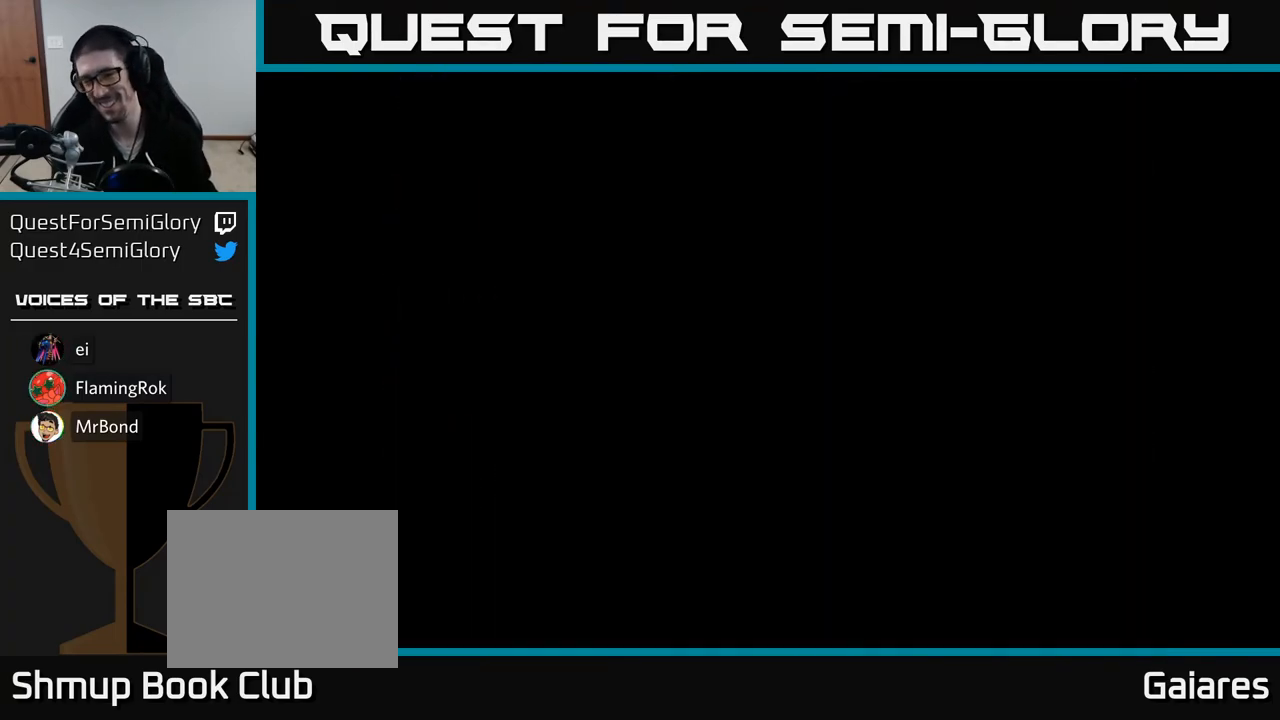
{"buttons": [], "right_stick": "center", "events": []}
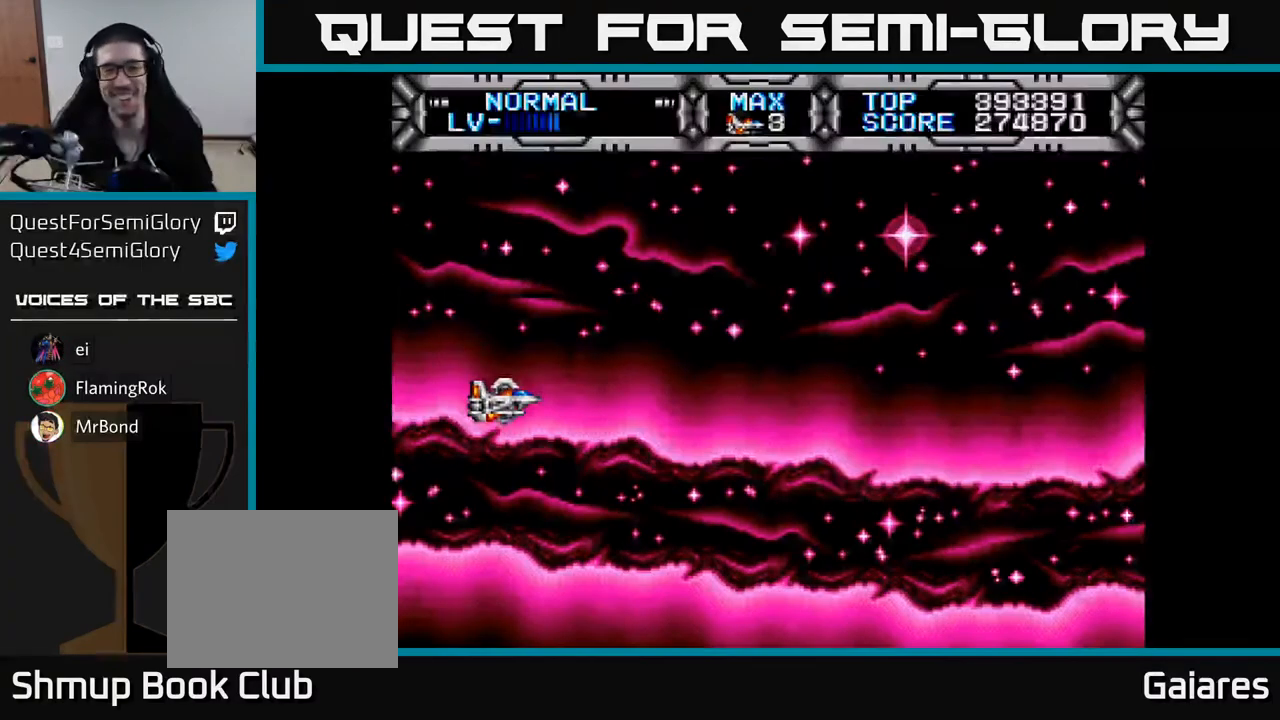
{"buttons": ["X", "DPAD_RIGHT"], "right_stick": "center", "events": [[267, "X", "down"], [500, "DPAD_RIGHT", "down"]]}
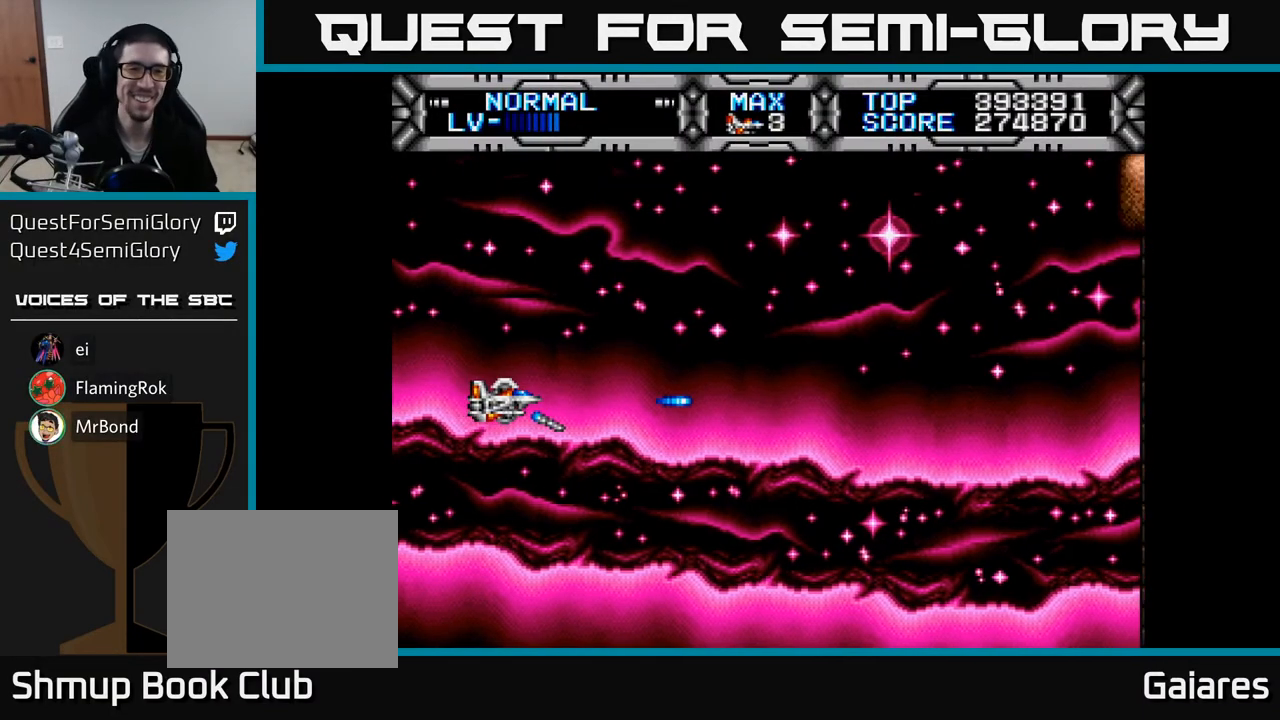
{"buttons": ["X", "DPAD_RIGHT"], "right_stick": "center", "events": [[67, "DPAD_RIGHT", "up"], [67, "DPAD_UP", "down"], [283, "DPAD_UP", "up"], [317, "DPAD_RIGHT", "down"], [333, "DPAD_DOWN", "down"], [467, "DPAD_DOWN", "up"]]}
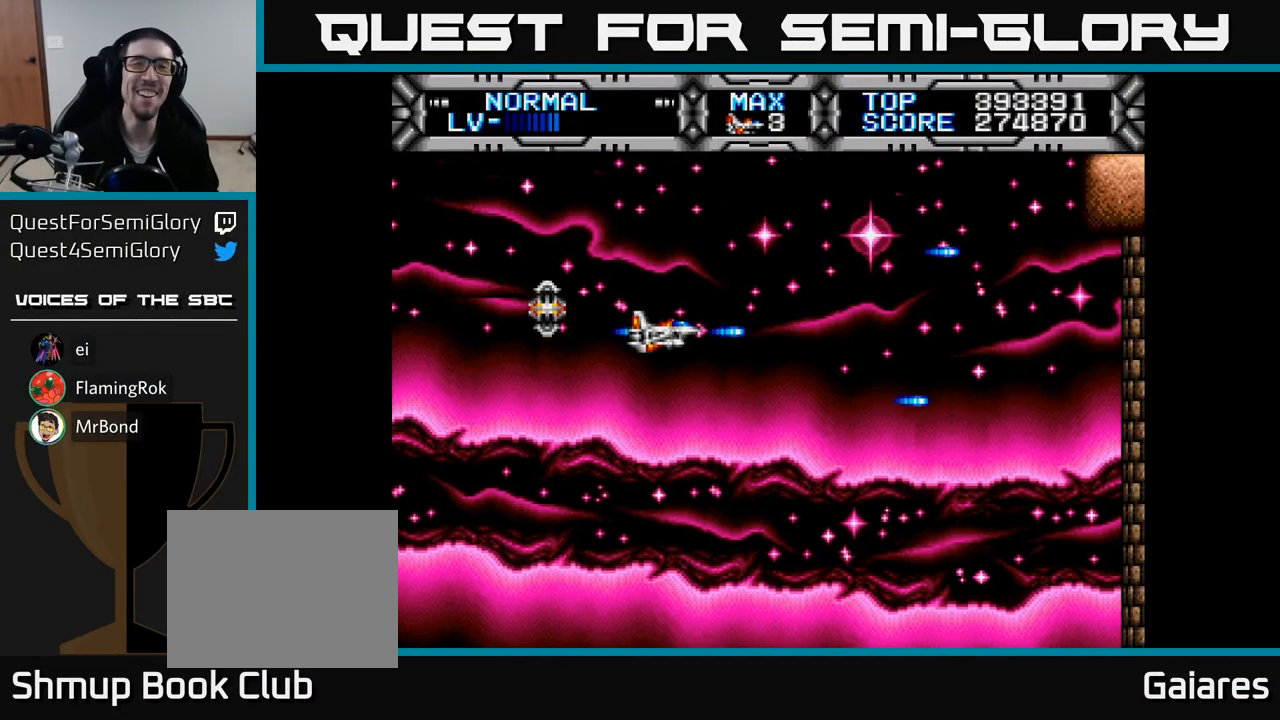
{"buttons": ["X"], "right_stick": "center", "events": [[33, "DPAD_RIGHT", "up"], [350, "DPAD_UP", "down"], [467, "DPAD_UP", "up"]]}
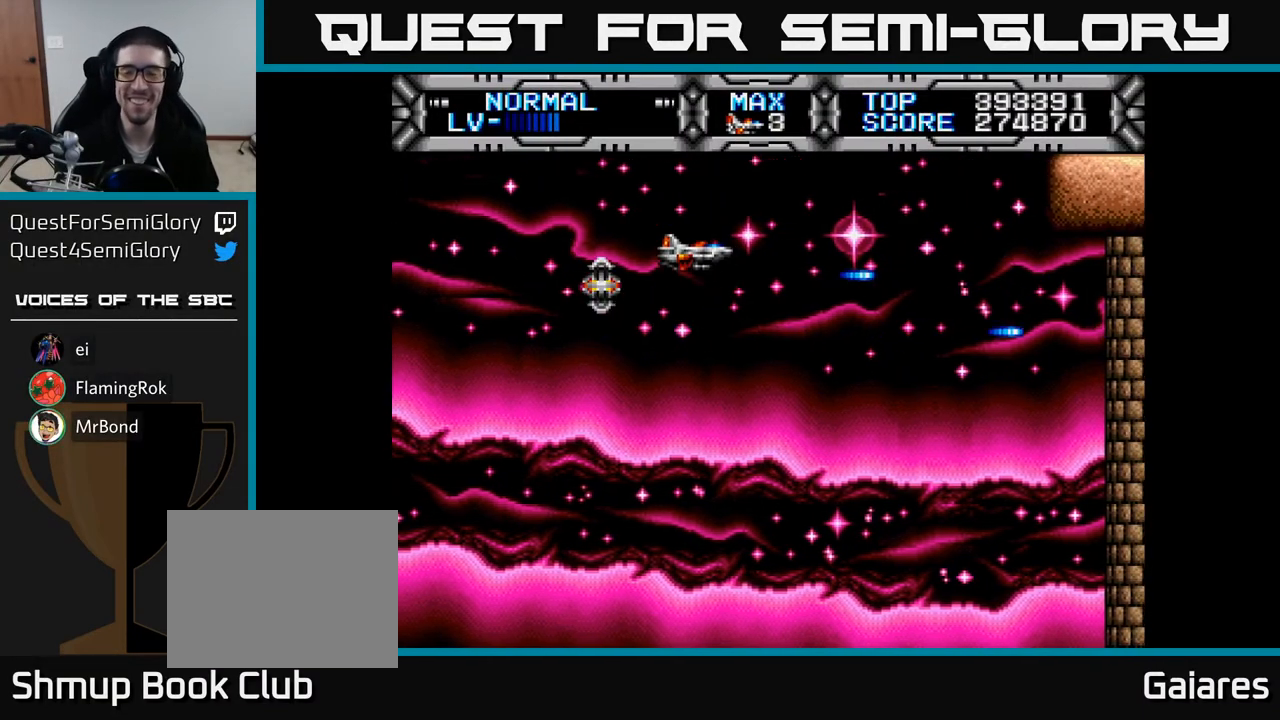
{"buttons": ["X", "DPAD_UP", "DPAD_LEFT"], "right_stick": "center", "events": [[33, "DPAD_DOWN", "down"], [400, "DPAD_DOWN", "up"], [500, "DPAD_LEFT", "down"], [500, "DPAD_UP", "down"]]}
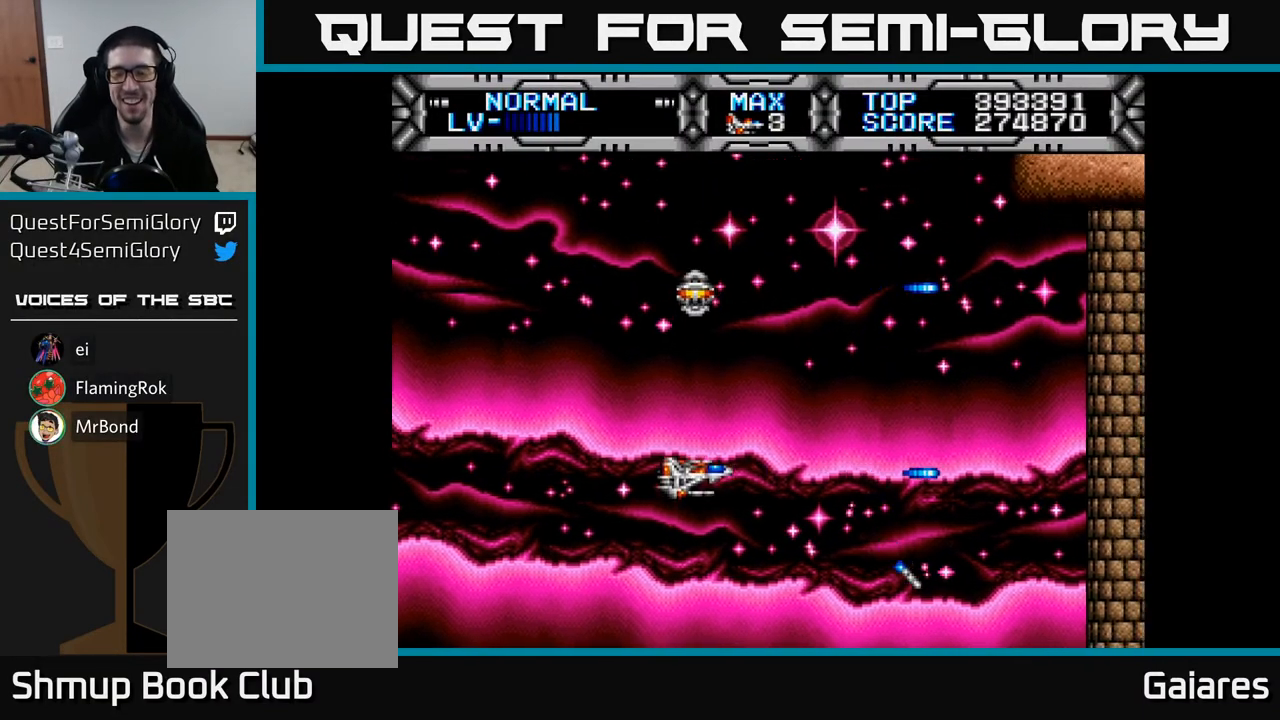
{"buttons": ["X", "DPAD_DOWN"], "right_stick": "center", "events": [[167, "DPAD_LEFT", "up"], [367, "DPAD_UP", "up"], [433, "DPAD_DOWN", "down"]]}
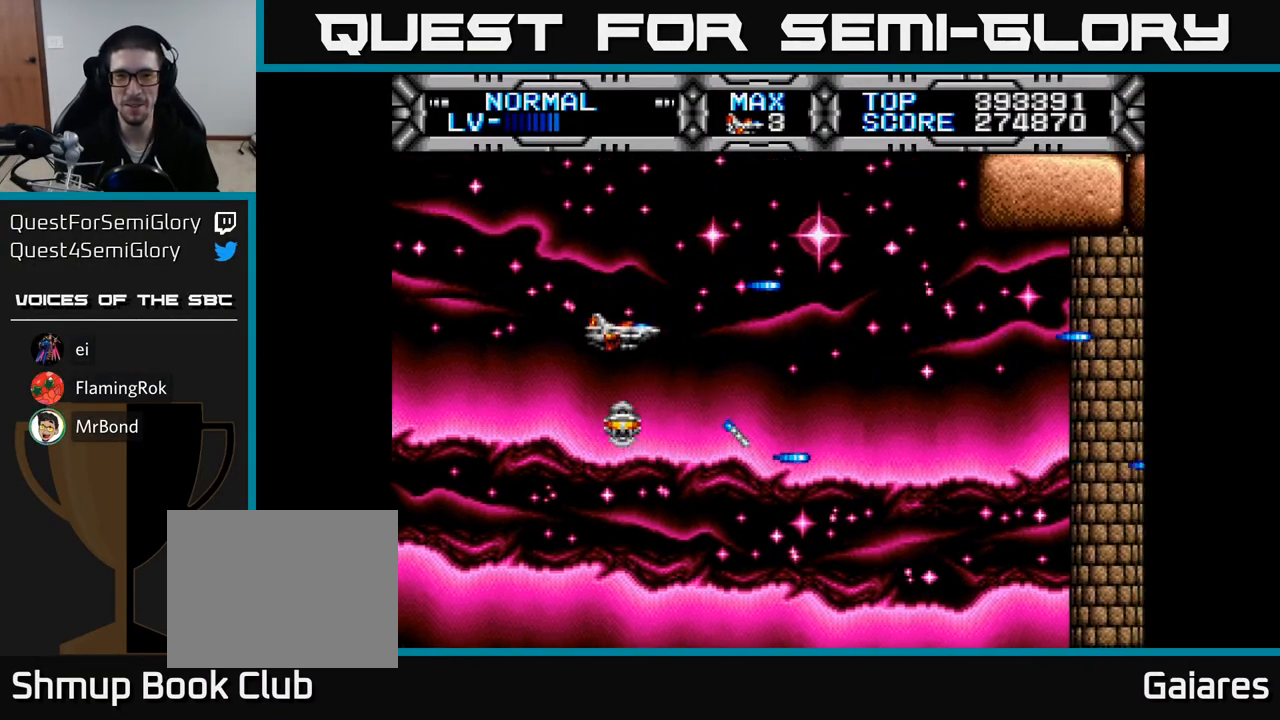
{"buttons": ["X", "DPAD_UP"], "right_stick": "center", "events": [[200, "DPAD_RIGHT", "down"], [283, "DPAD_DOWN", "up"], [383, "DPAD_RIGHT", "up"], [417, "DPAD_UP", "down"]]}
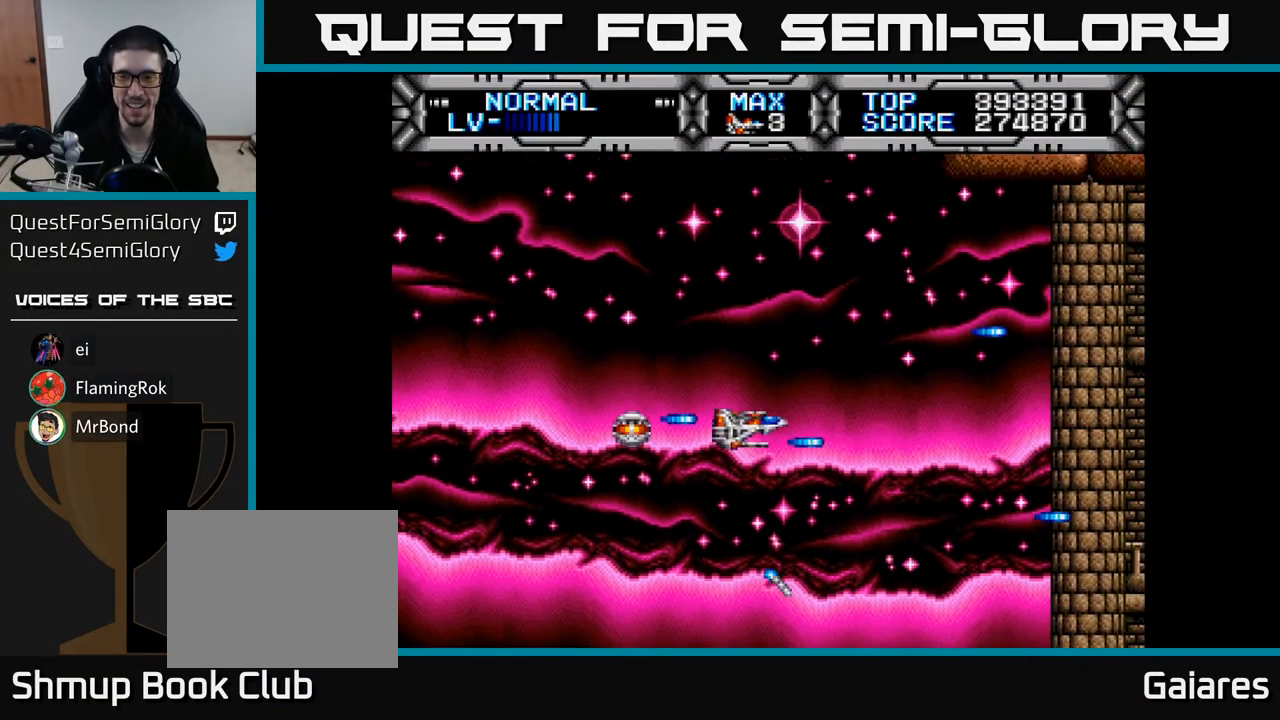
{"buttons": ["X"], "right_stick": "center", "events": [[17, "DPAD_LEFT", "down"], [200, "DPAD_LEFT", "up"], [200, "DPAD_UP", "up"]]}